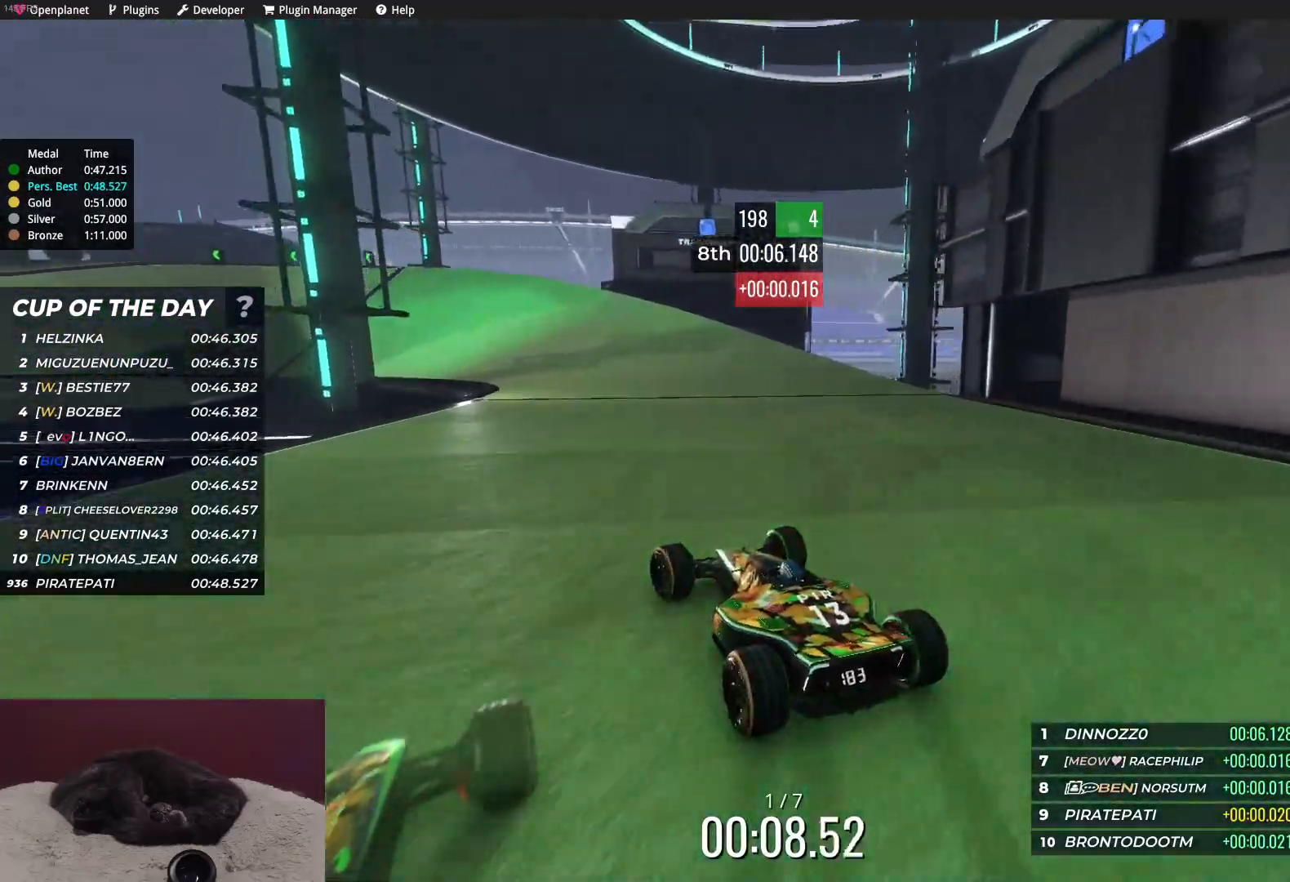
Gameplay with keyboard; each line is a JSON object with the keys held at the frame after it. "events" lists presses ("down") and releases ("up") of "down", "left", "right" and "up" between this image and that frame as [ms after this image, input, new state], when the widget could be followed in between. No other keys are recorded. Mouse input is not recorded.
{"keys": ["up"], "events": [[50, "left", "up"], [150, "left", "down"], [317, "left", "up"]]}
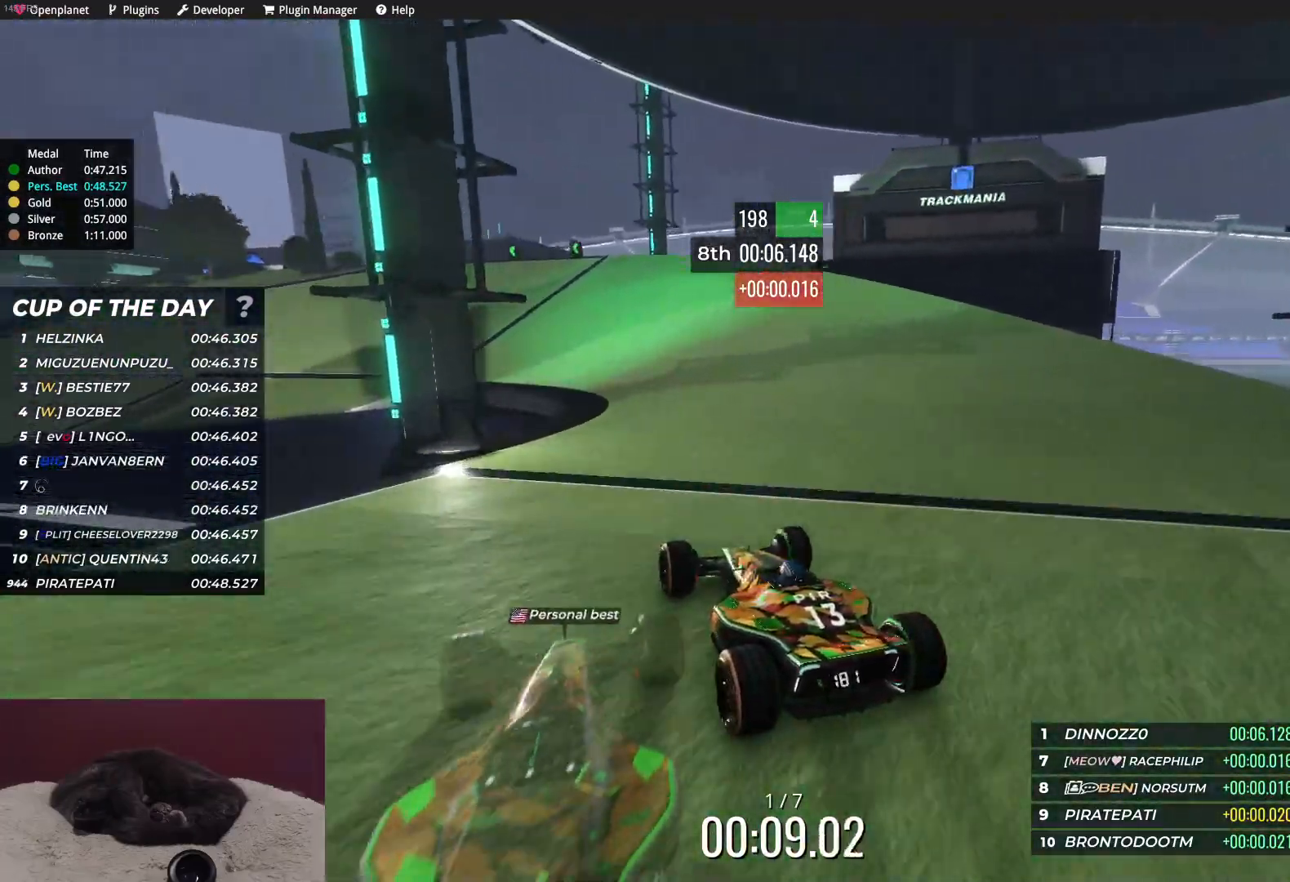
{"keys": ["left", "up"], "events": [[117, "left", "down"], [333, "left", "up"], [433, "left", "down"]]}
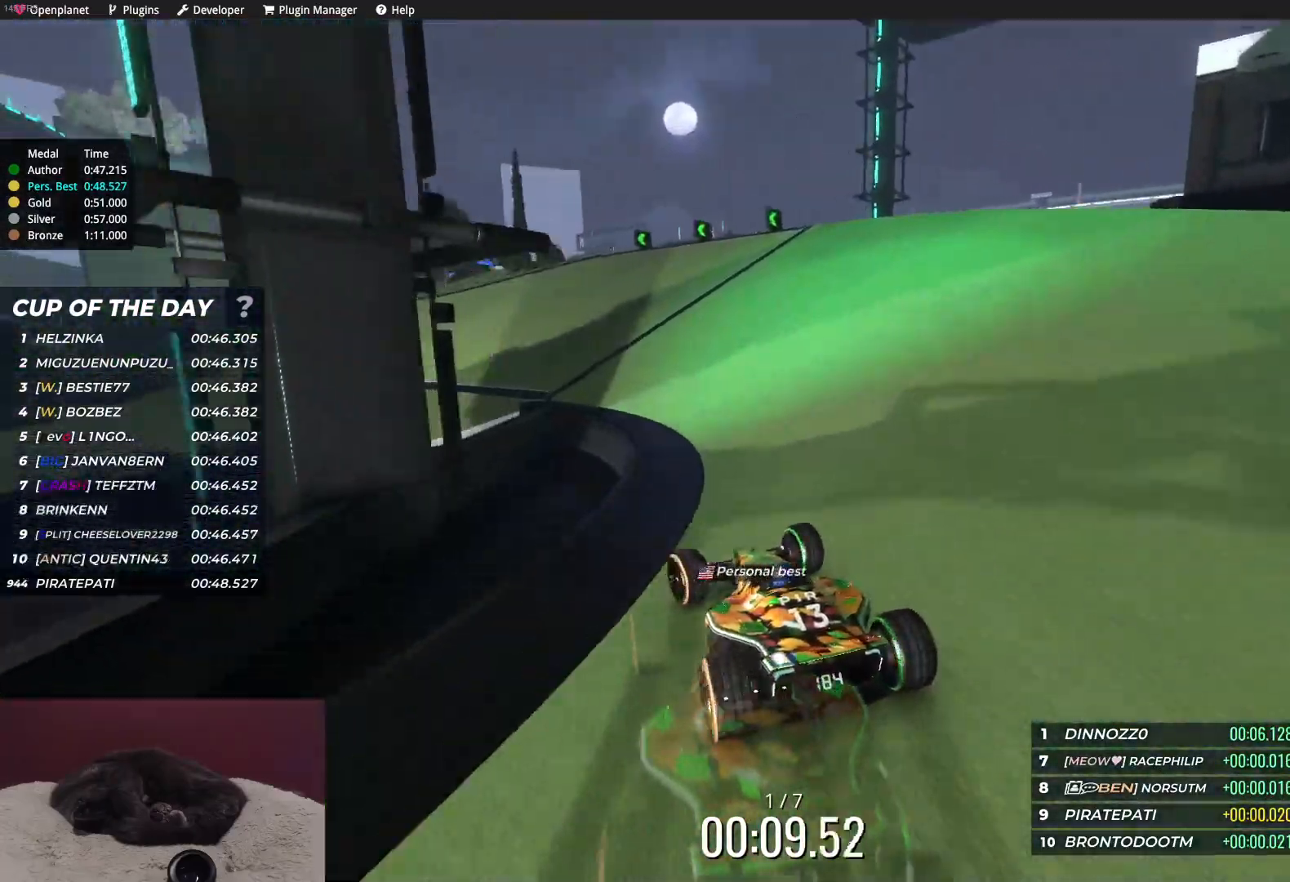
{"keys": ["left", "up"], "events": [[200, "left", "up"], [283, "left", "down"]]}
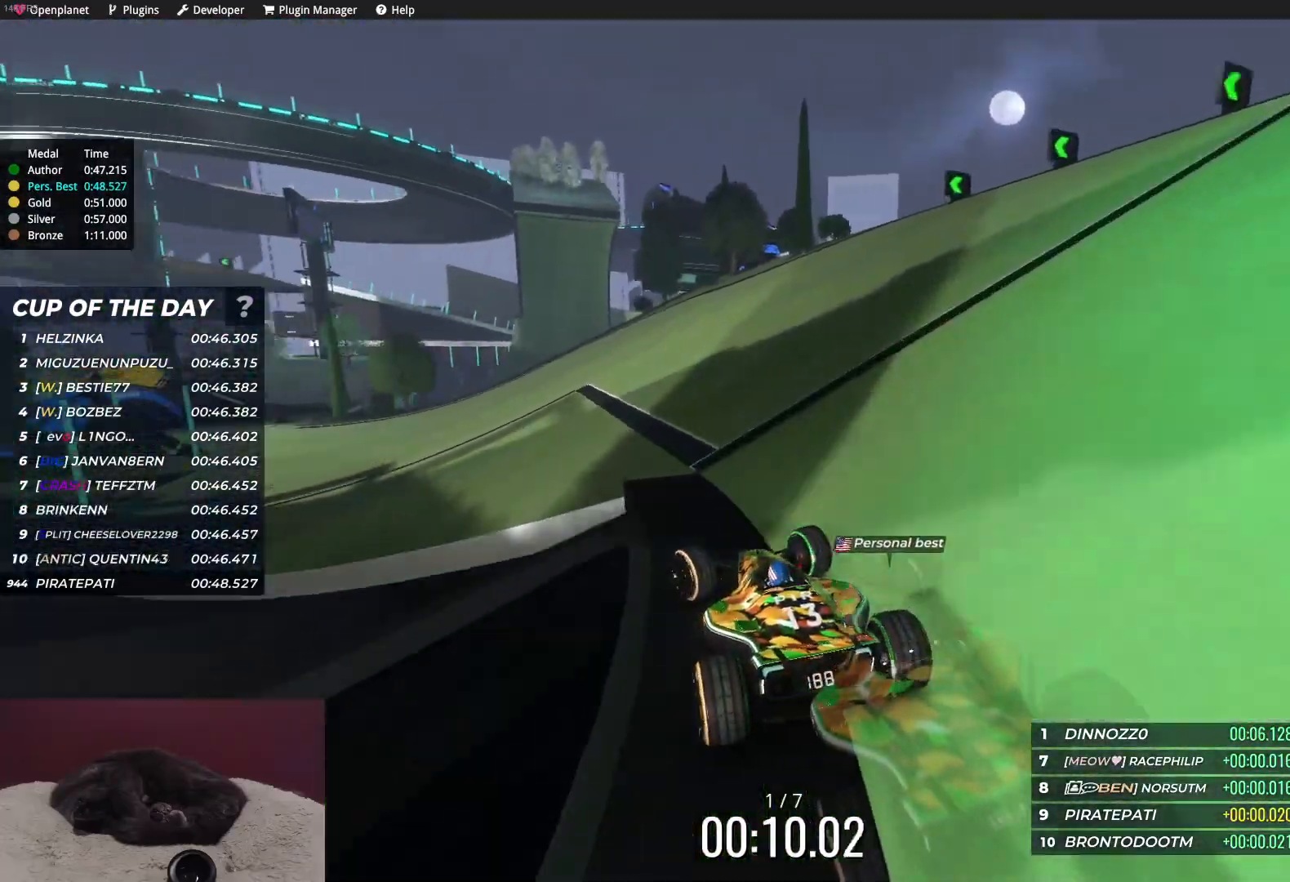
{"keys": ["left", "up"], "events": [[100, "left", "up"], [200, "left", "down"]]}
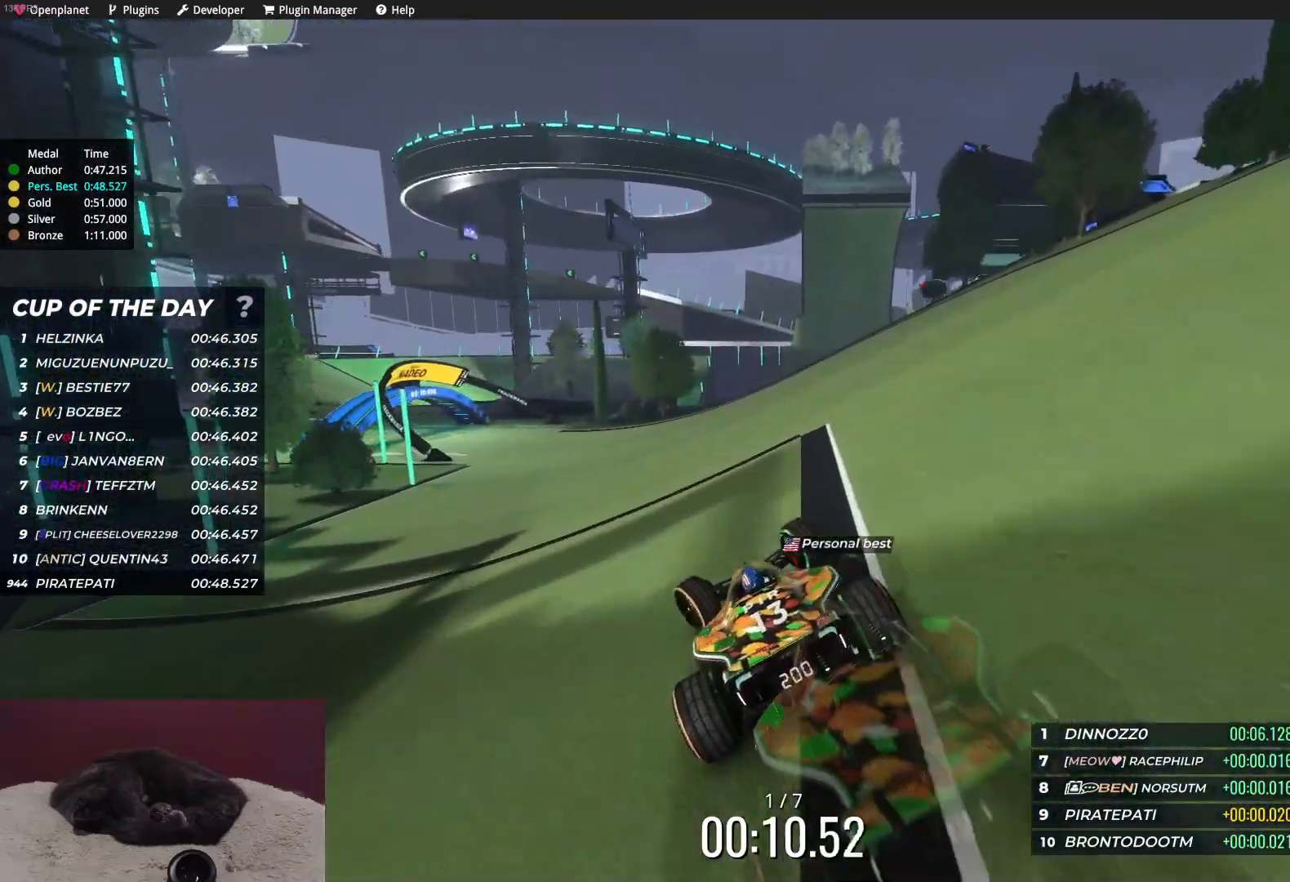
{"keys": ["up"], "events": [[383, "left", "up"]]}
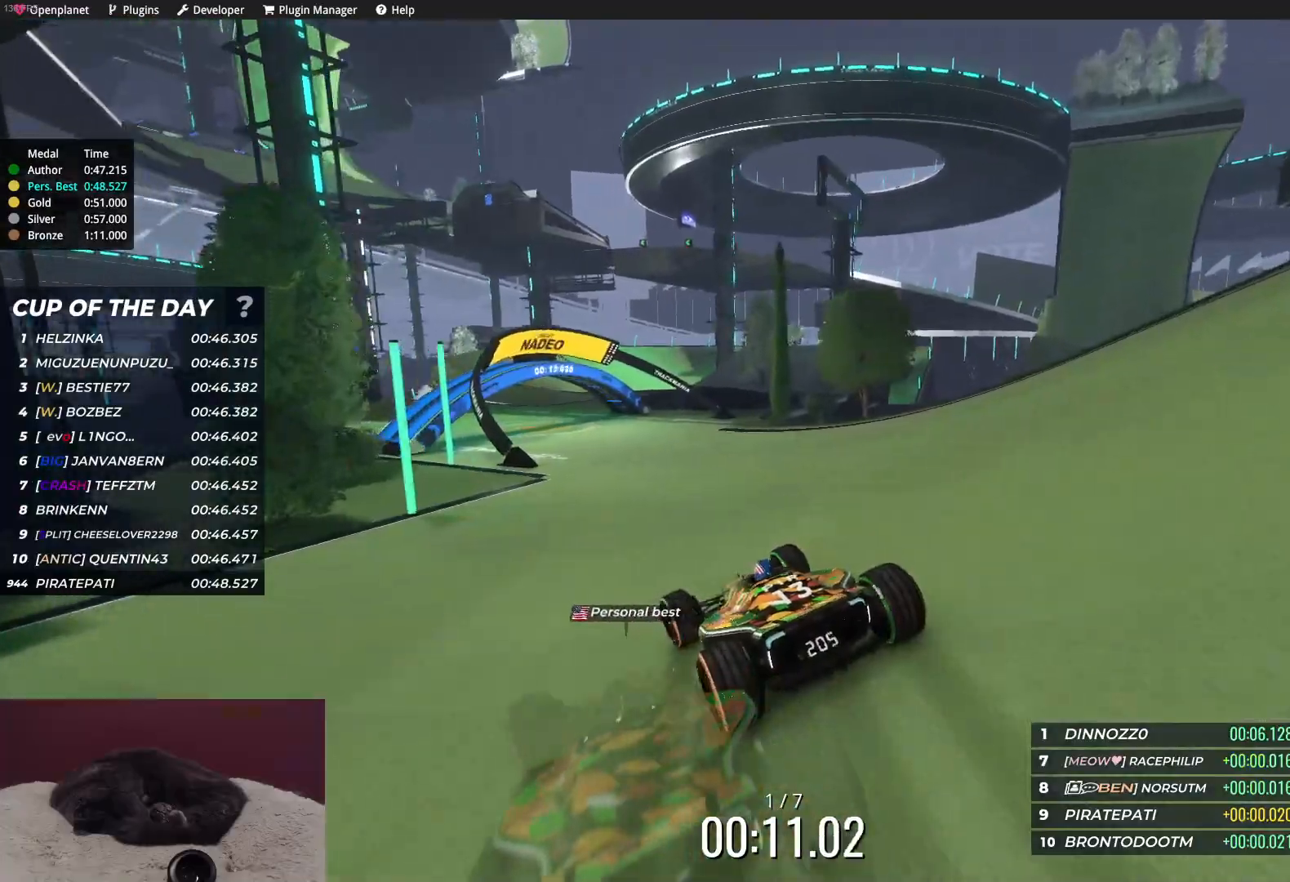
{"keys": ["left", "up"], "events": [[433, "left", "down"]]}
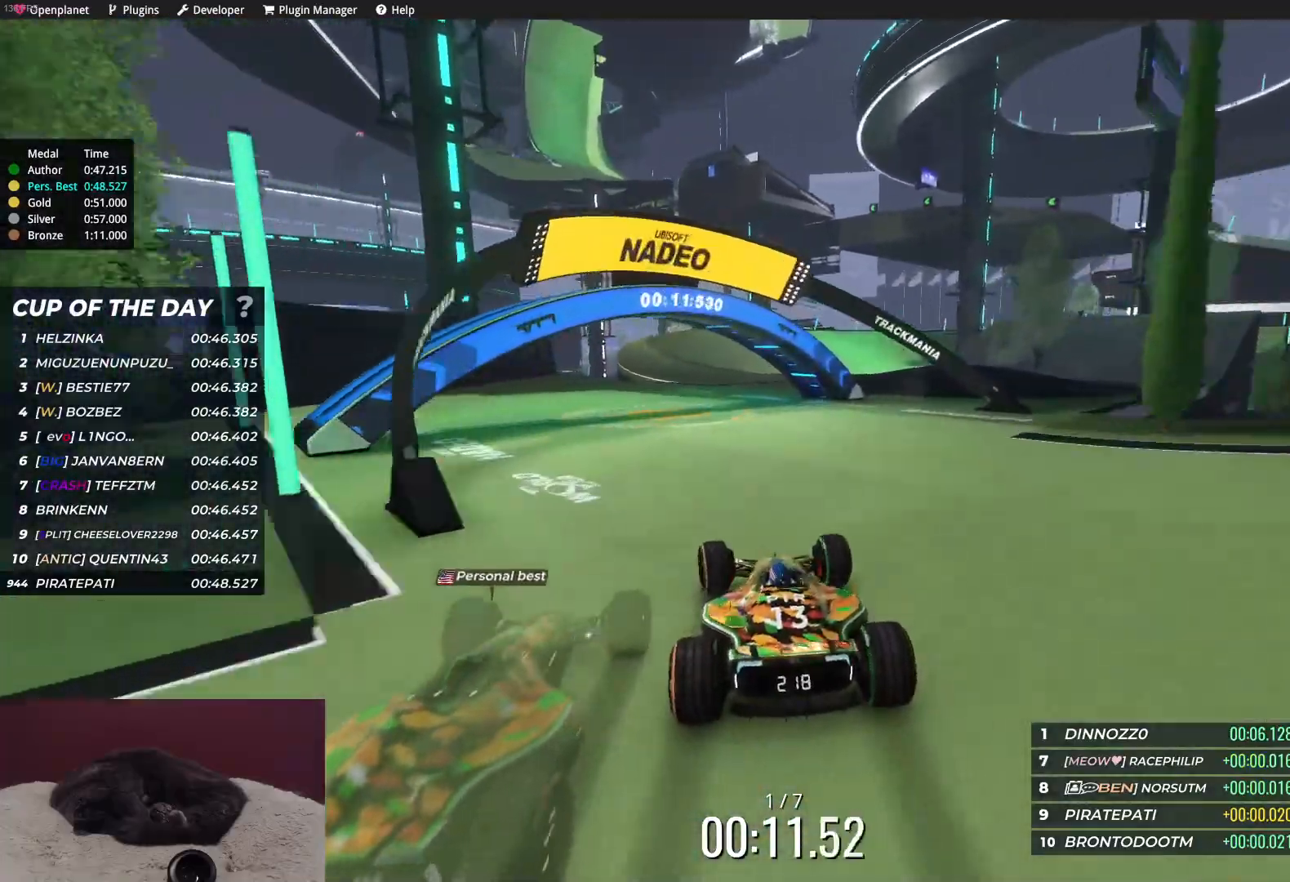
{"keys": ["right", "up"], "events": [[50, "left", "up"], [183, "left", "down"], [217, "left", "up"], [417, "right", "down"]]}
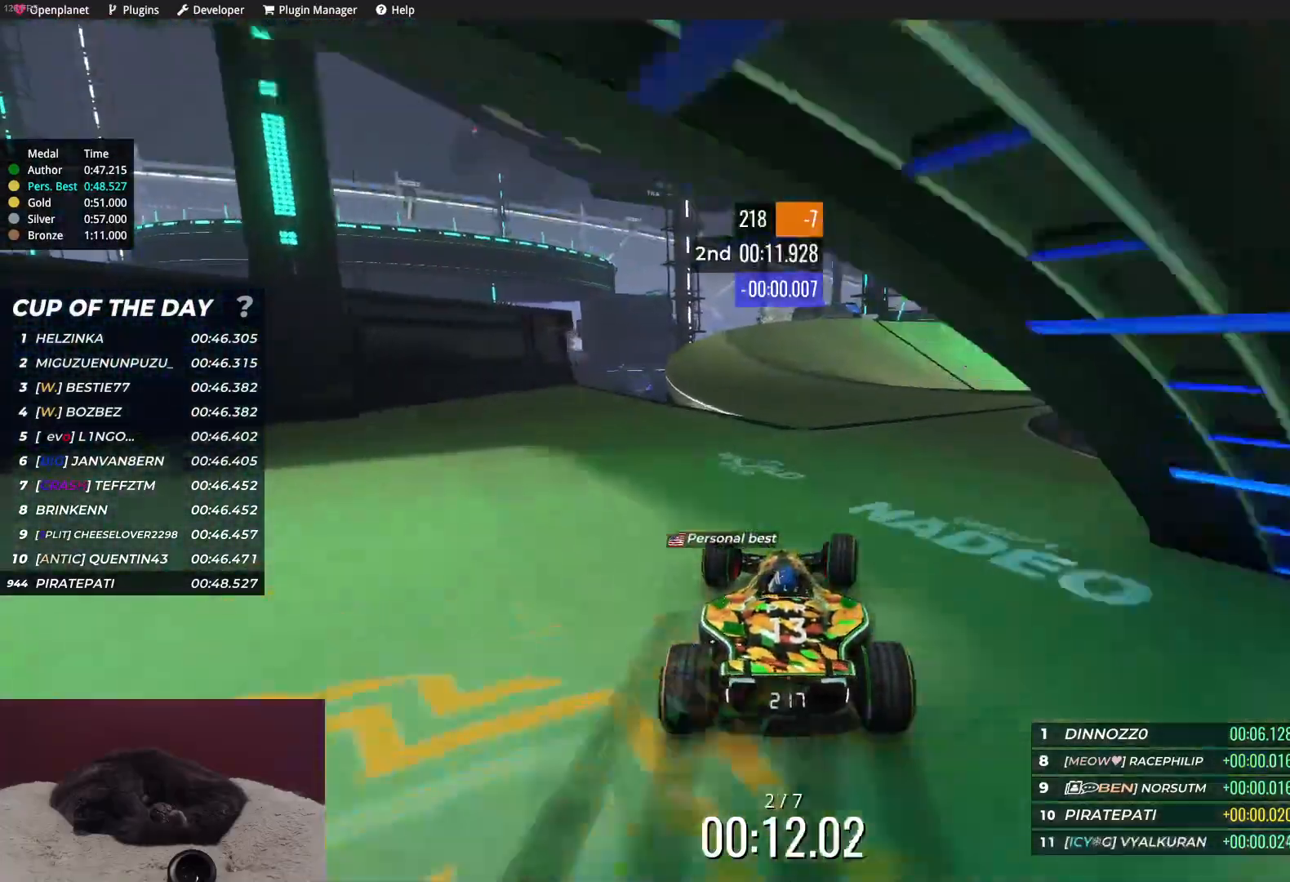
{"keys": ["right", "up"], "events": [[83, "right", "up"], [150, "right", "down"], [367, "right", "up"], [433, "right", "down"]]}
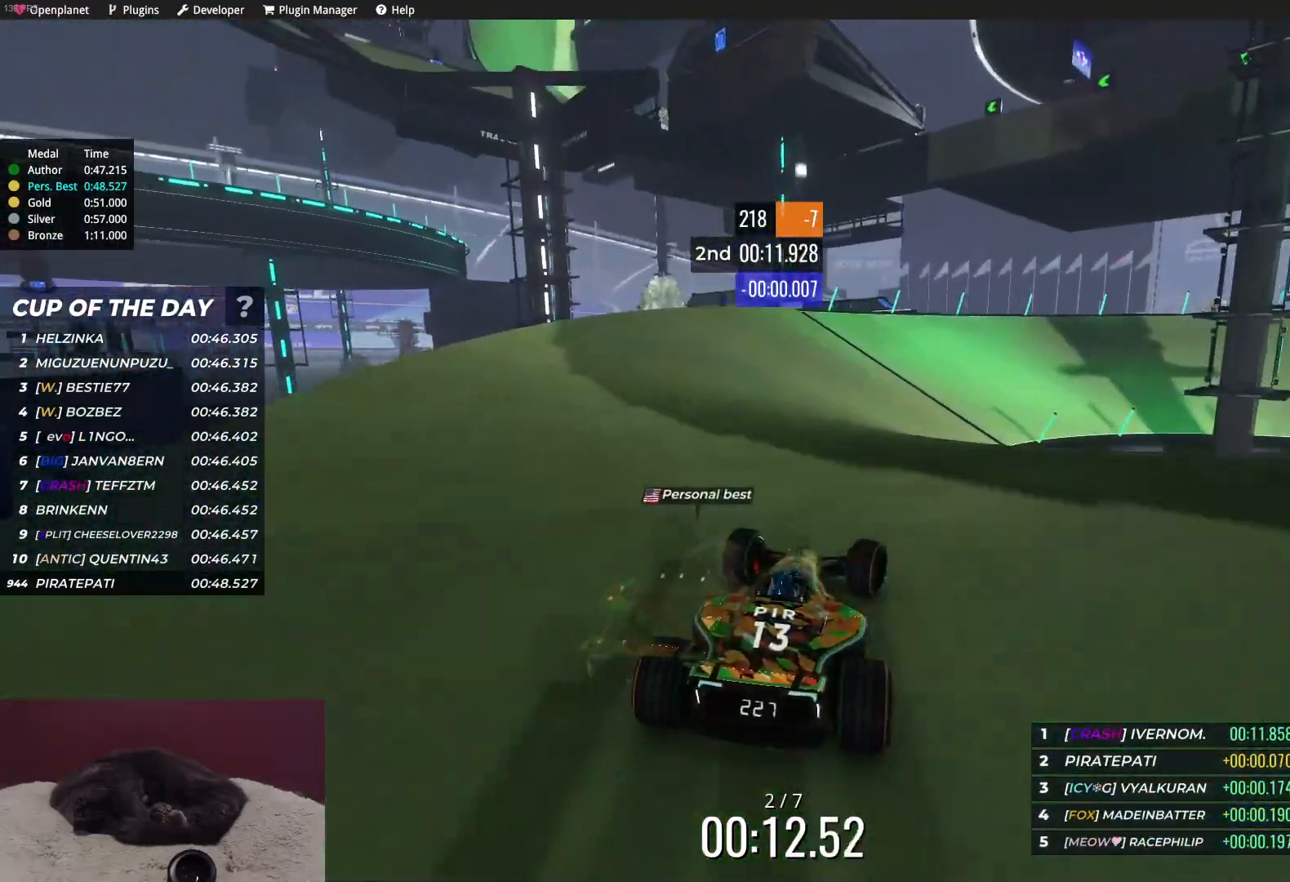
{"keys": ["right", "up"], "events": []}
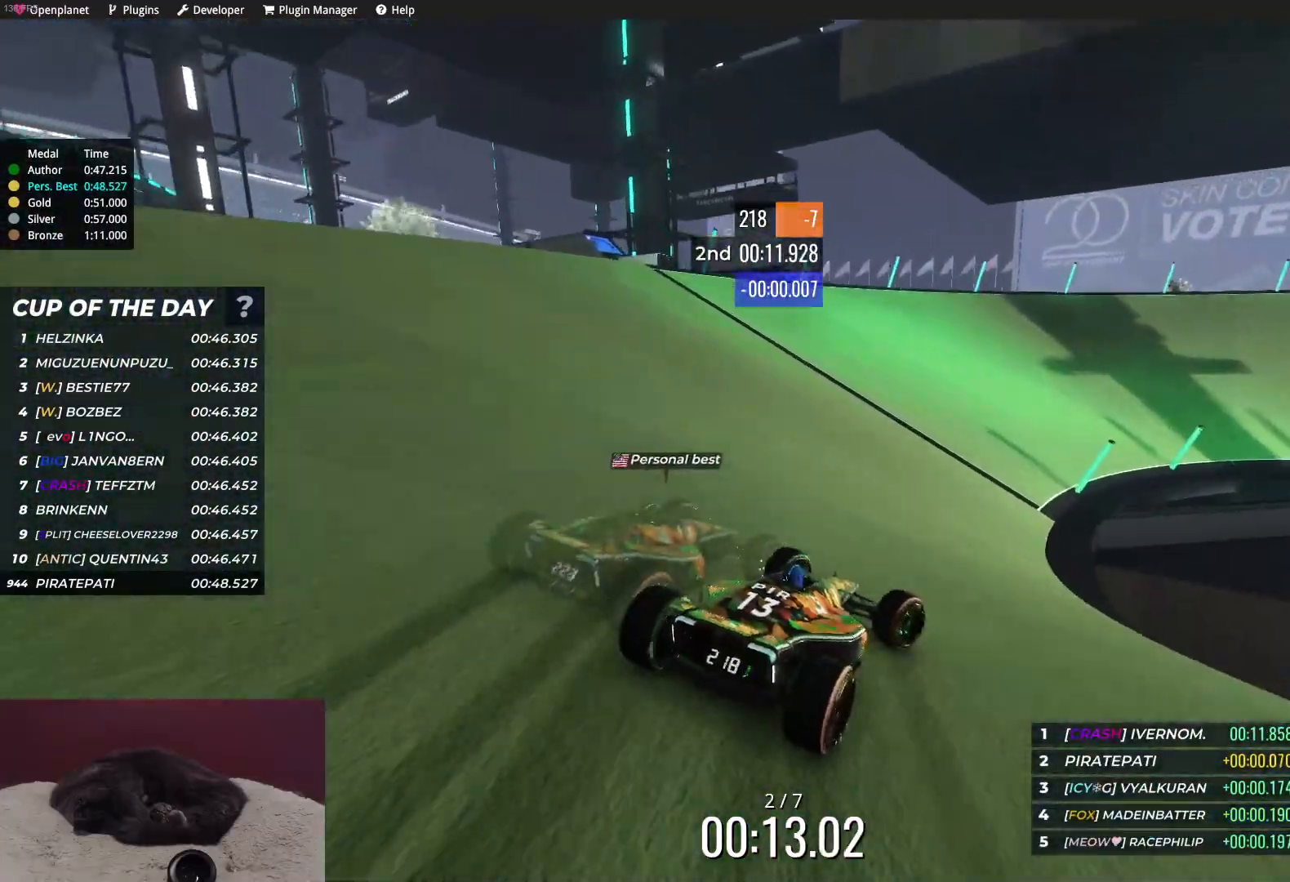
{"keys": ["up"], "events": [[467, "right", "up"]]}
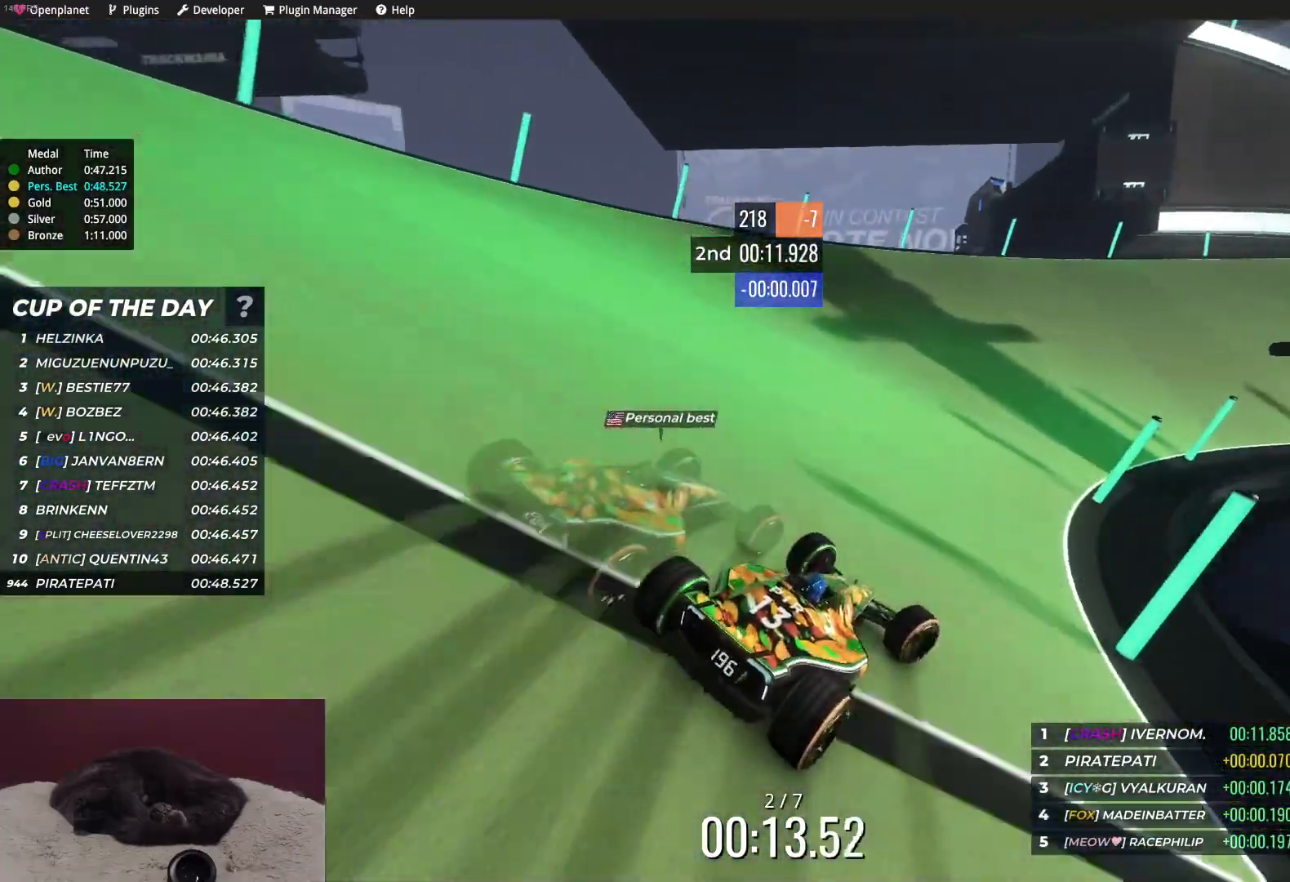
{"keys": ["up"], "events": [[67, "right", "down"], [333, "right", "up"]]}
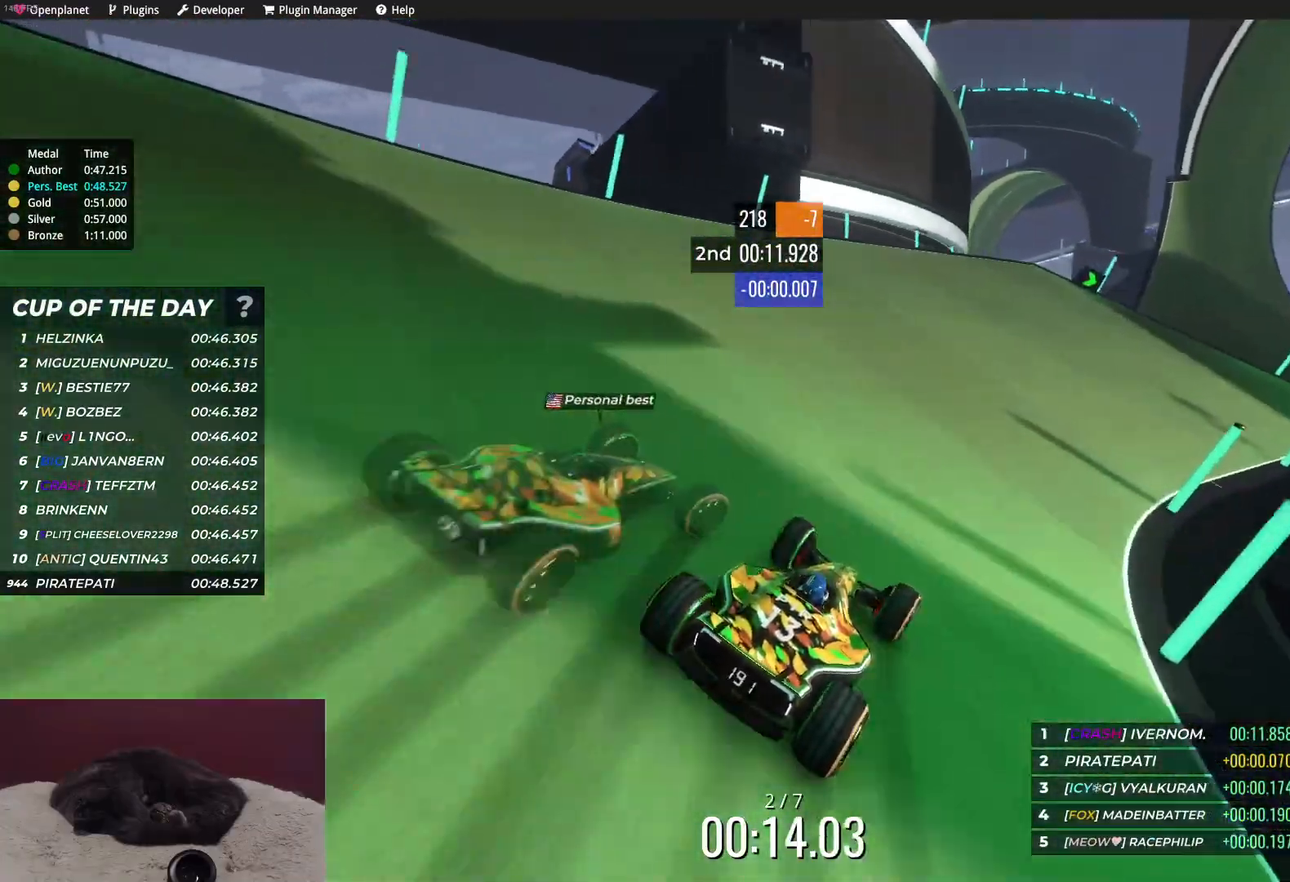
{"keys": ["up"], "events": [[17, "right", "down"], [200, "right", "up"], [333, "right", "down"], [417, "right", "up"]]}
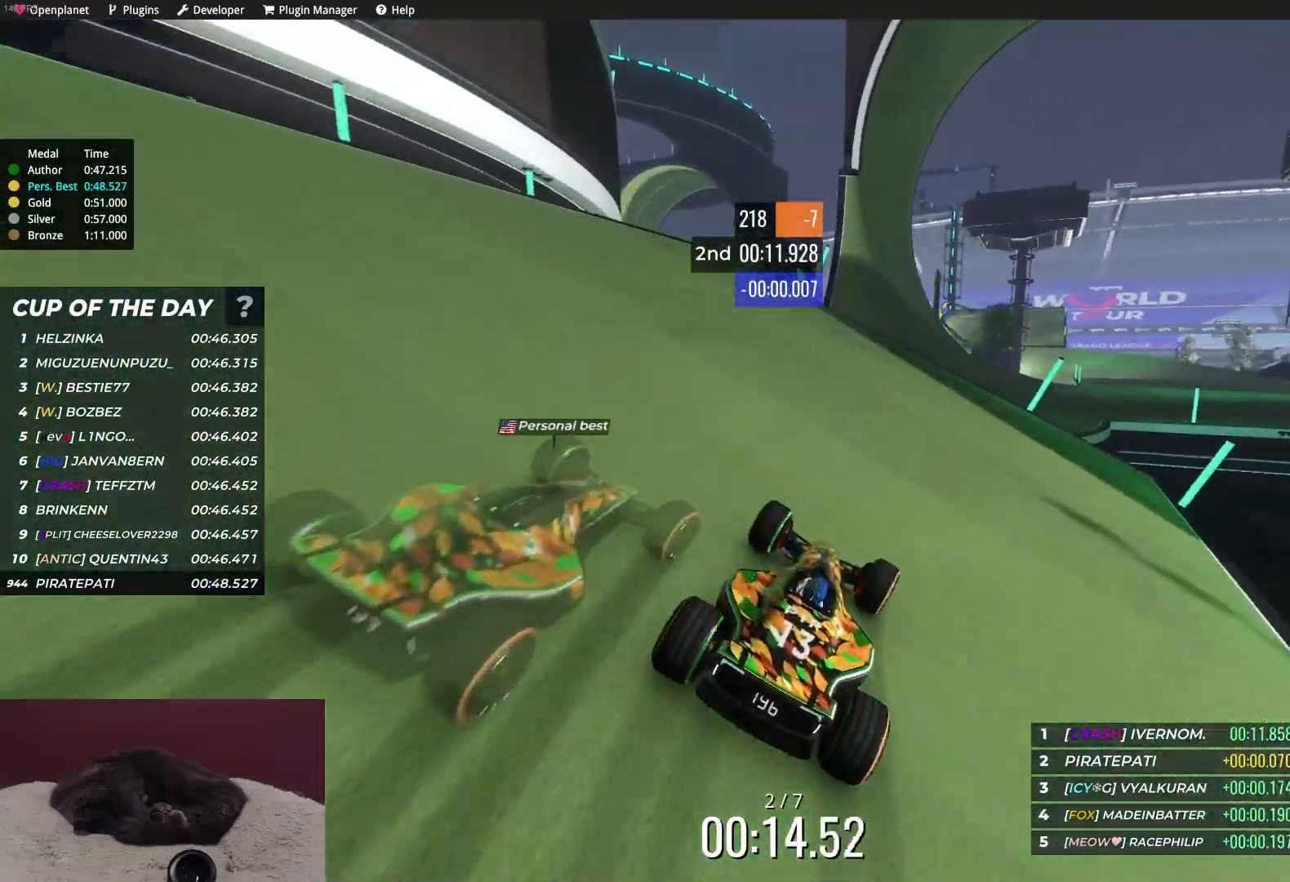
{"keys": ["right", "up"], "events": [[67, "right", "down"], [183, "right", "up"], [283, "right", "down"], [350, "right", "up"], [483, "right", "down"]]}
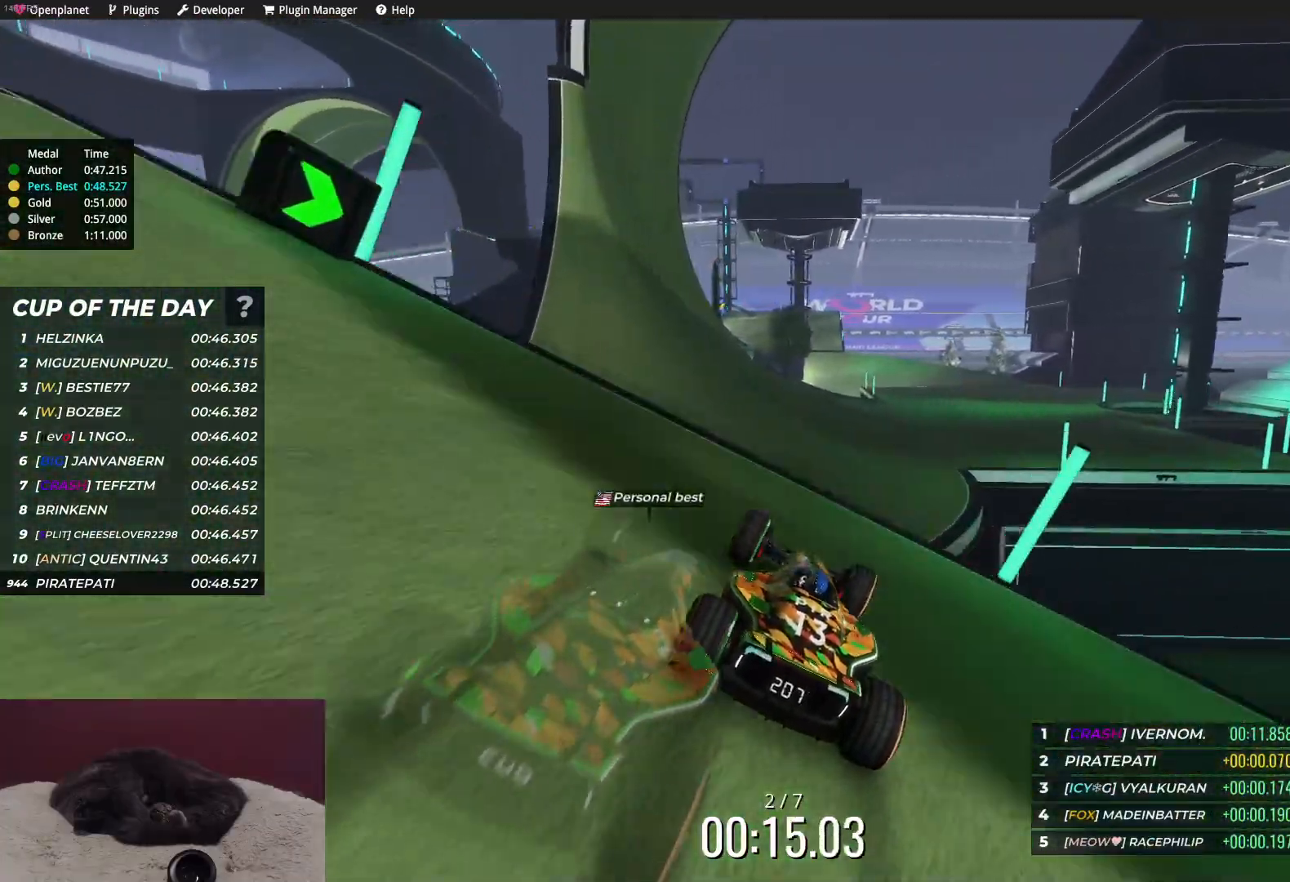
{"keys": ["up"], "events": [[33, "right", "up"]]}
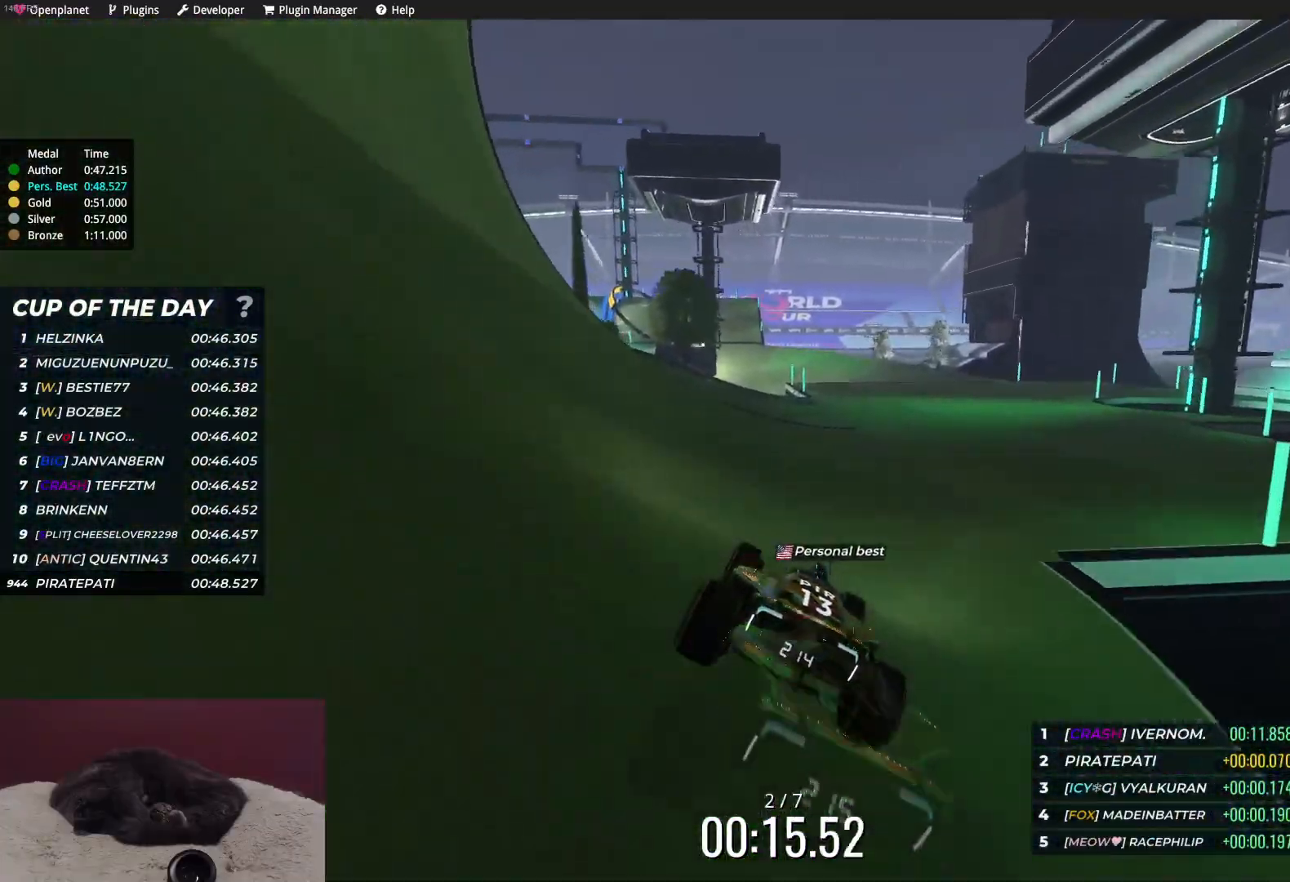
{"keys": ["right", "up"], "events": [[67, "right", "down"], [150, "right", "up"], [267, "right", "down"], [333, "right", "up"], [450, "right", "down"]]}
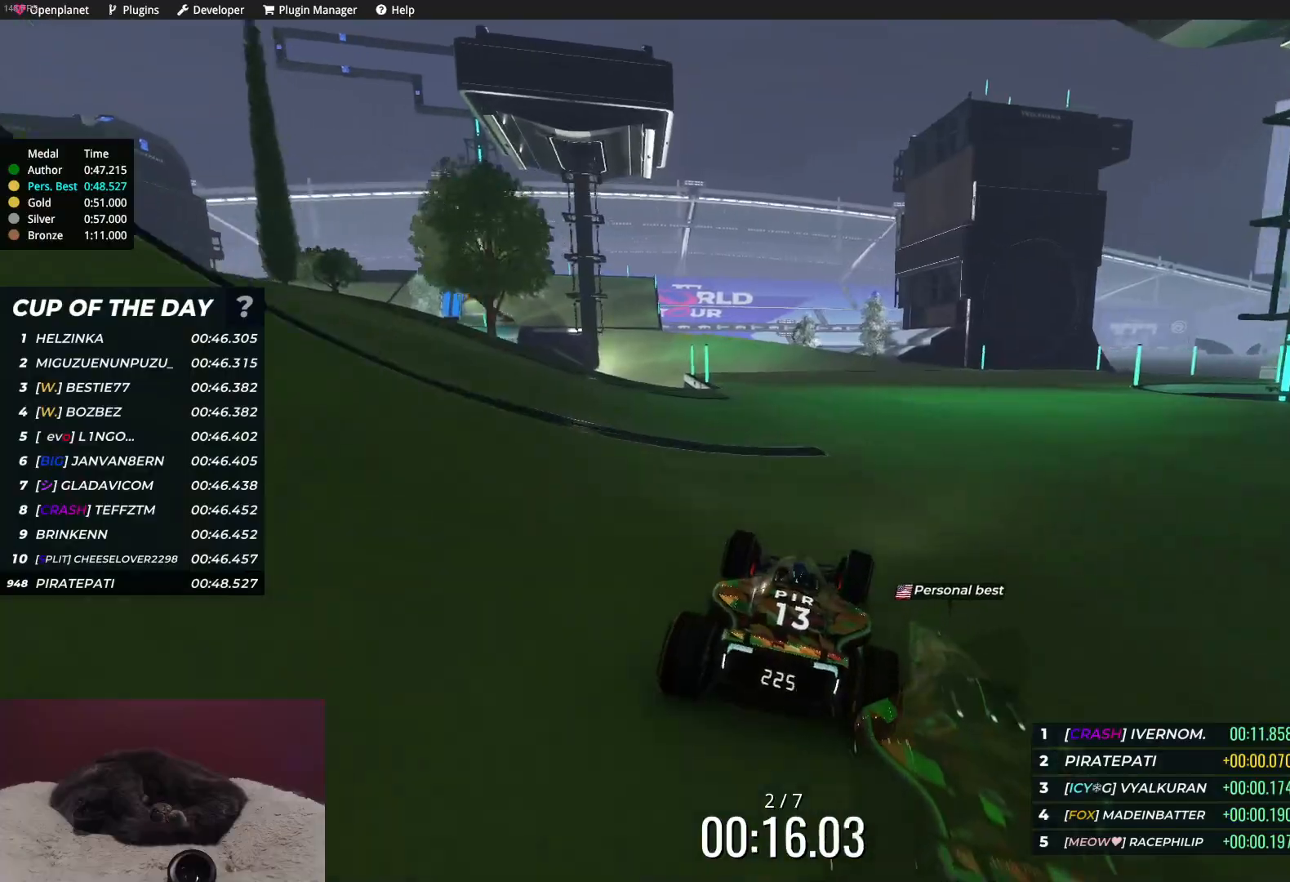
{"keys": ["left", "up"], "events": [[67, "right", "up"], [417, "left", "down"]]}
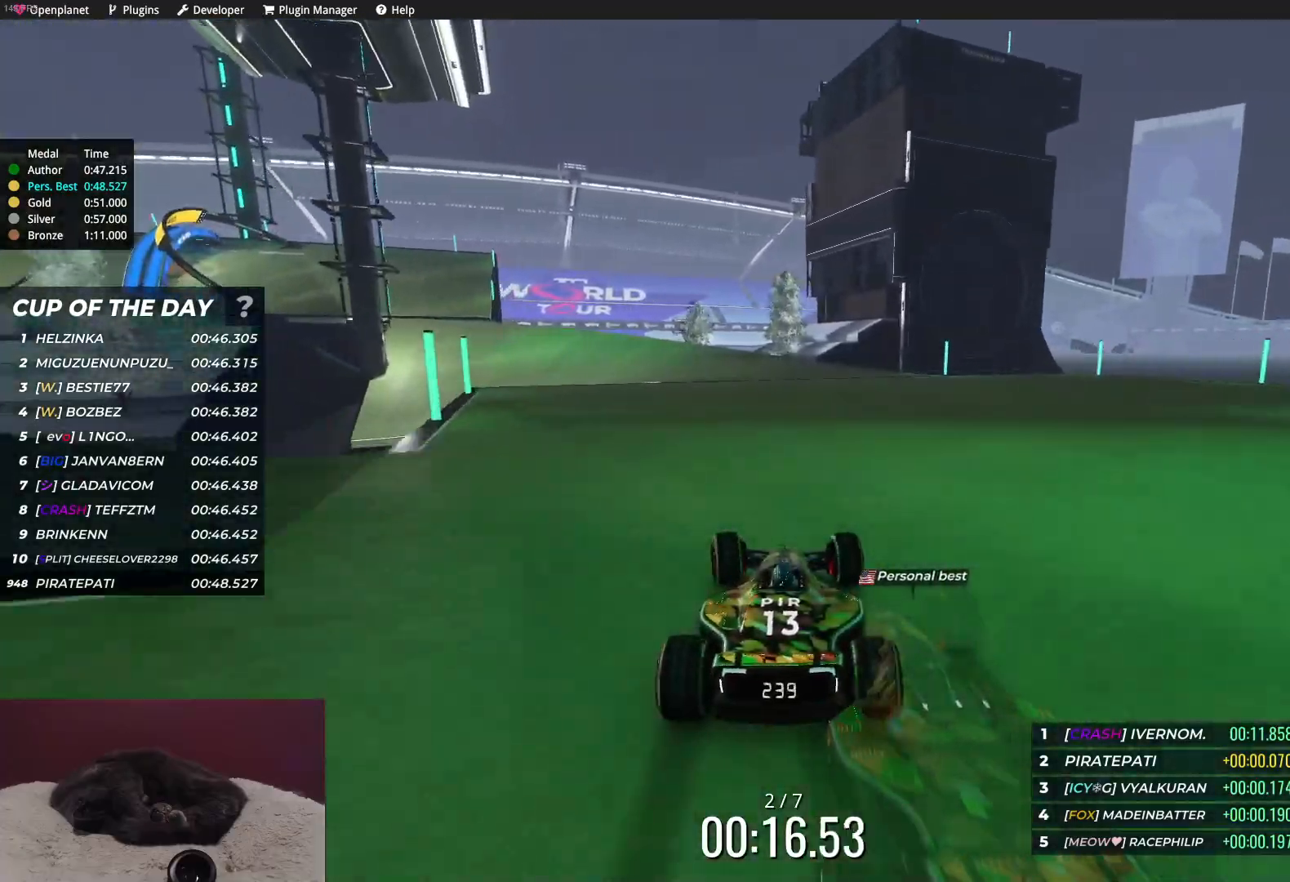
{"keys": ["left", "up"], "events": []}
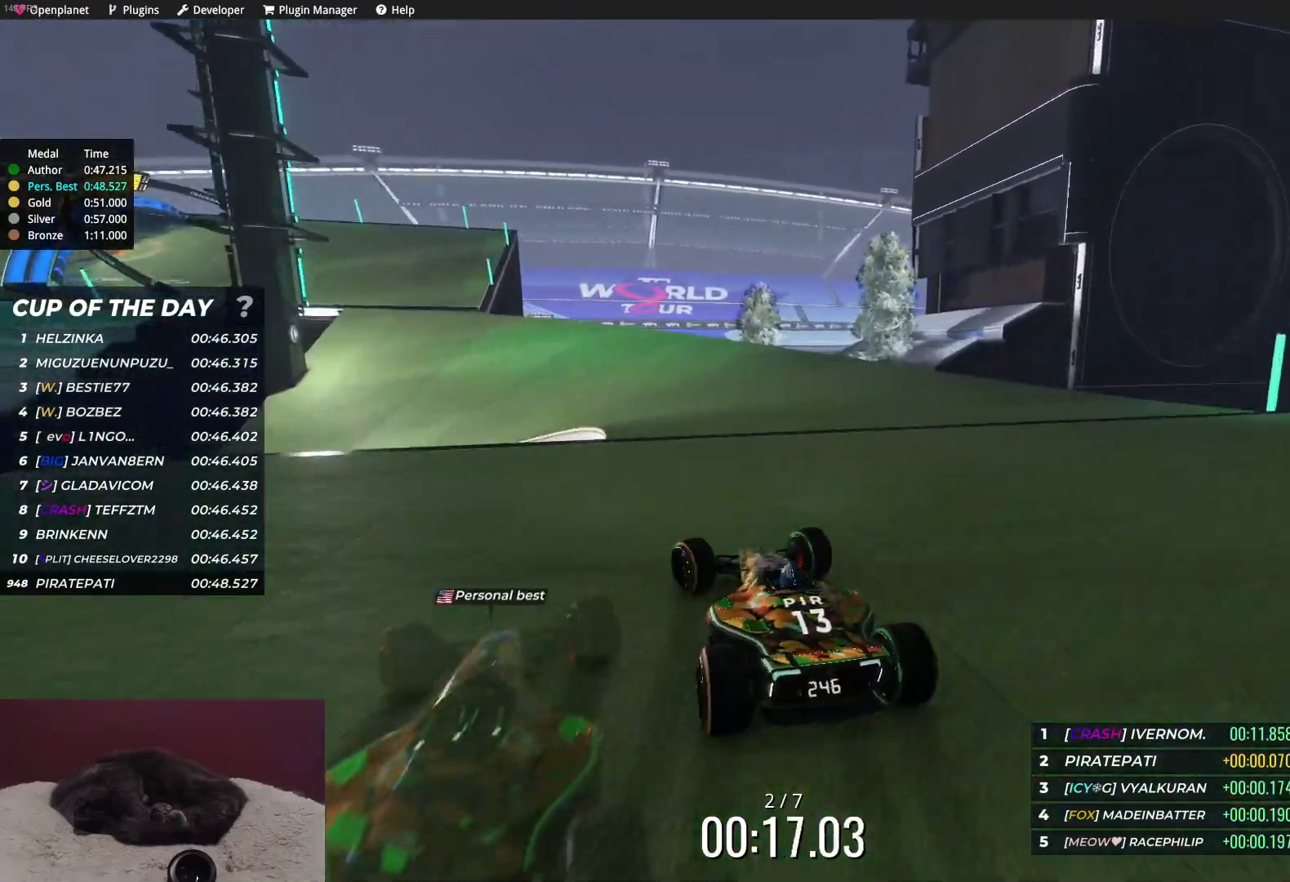
{"keys": ["left", "up"], "events": [[317, "left", "up"], [400, "left", "down"]]}
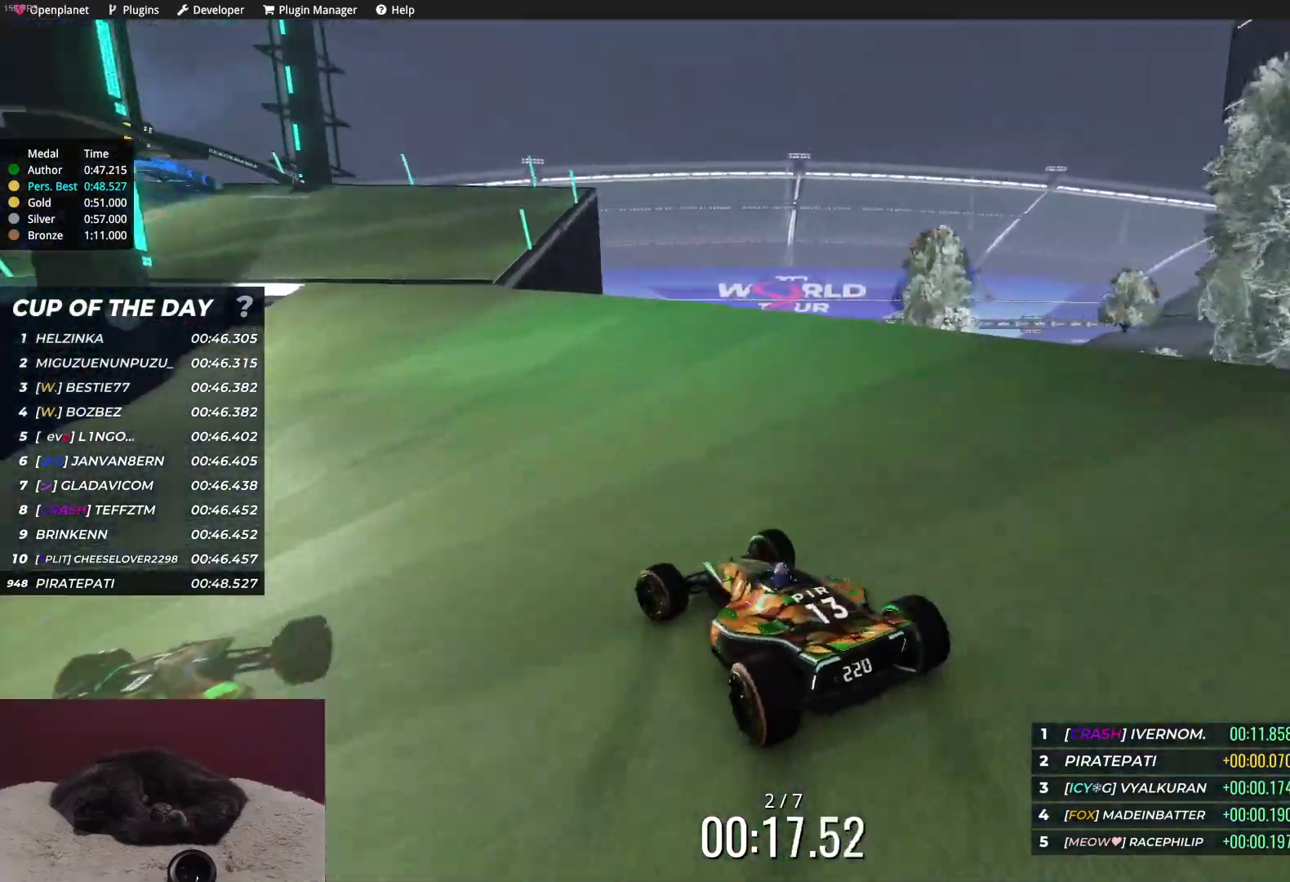
{"keys": ["up"], "events": [[50, "left", "up"], [233, "left", "down"], [367, "left", "up"]]}
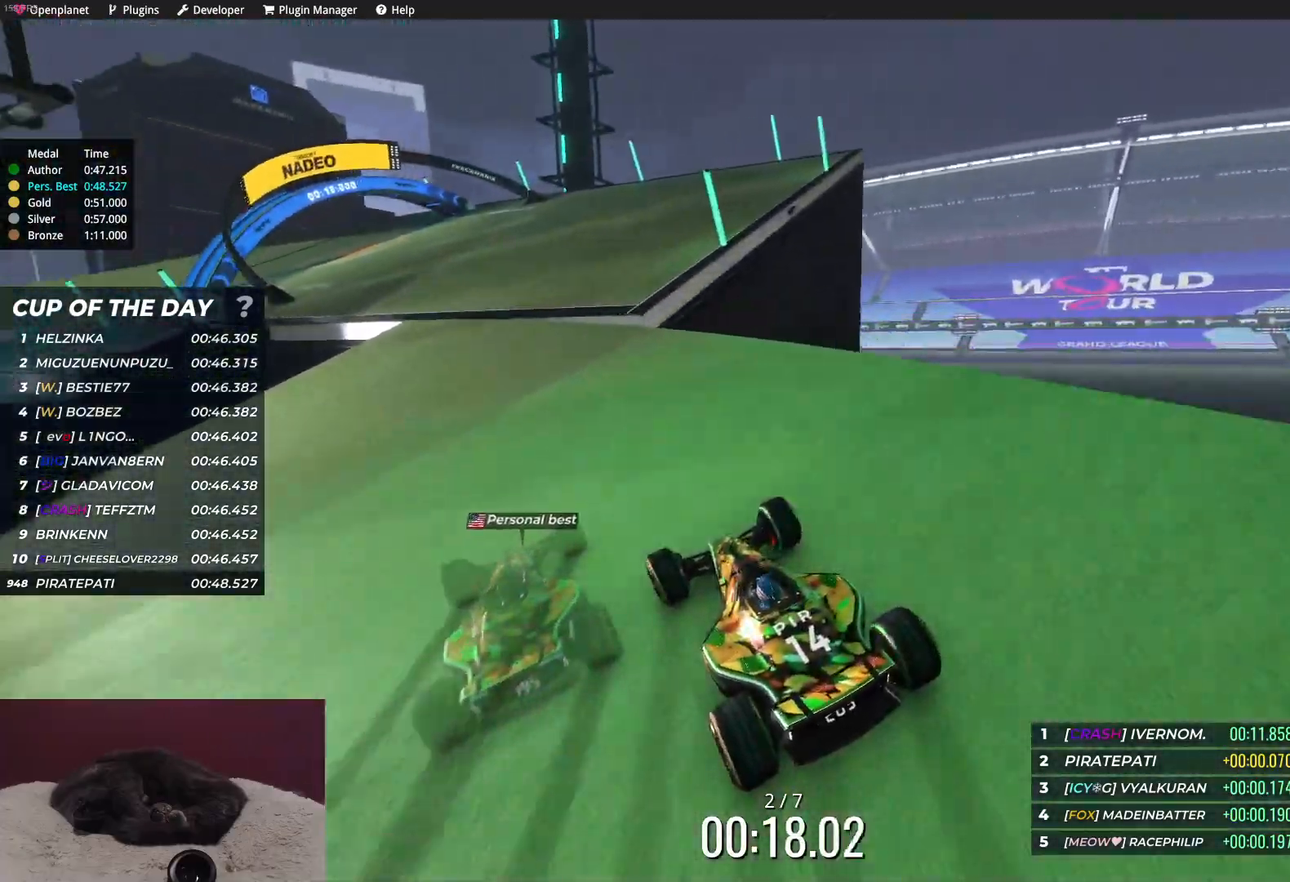
{"keys": ["left", "up"], "events": [[33, "left", "down"], [133, "left", "up"], [417, "left", "down"]]}
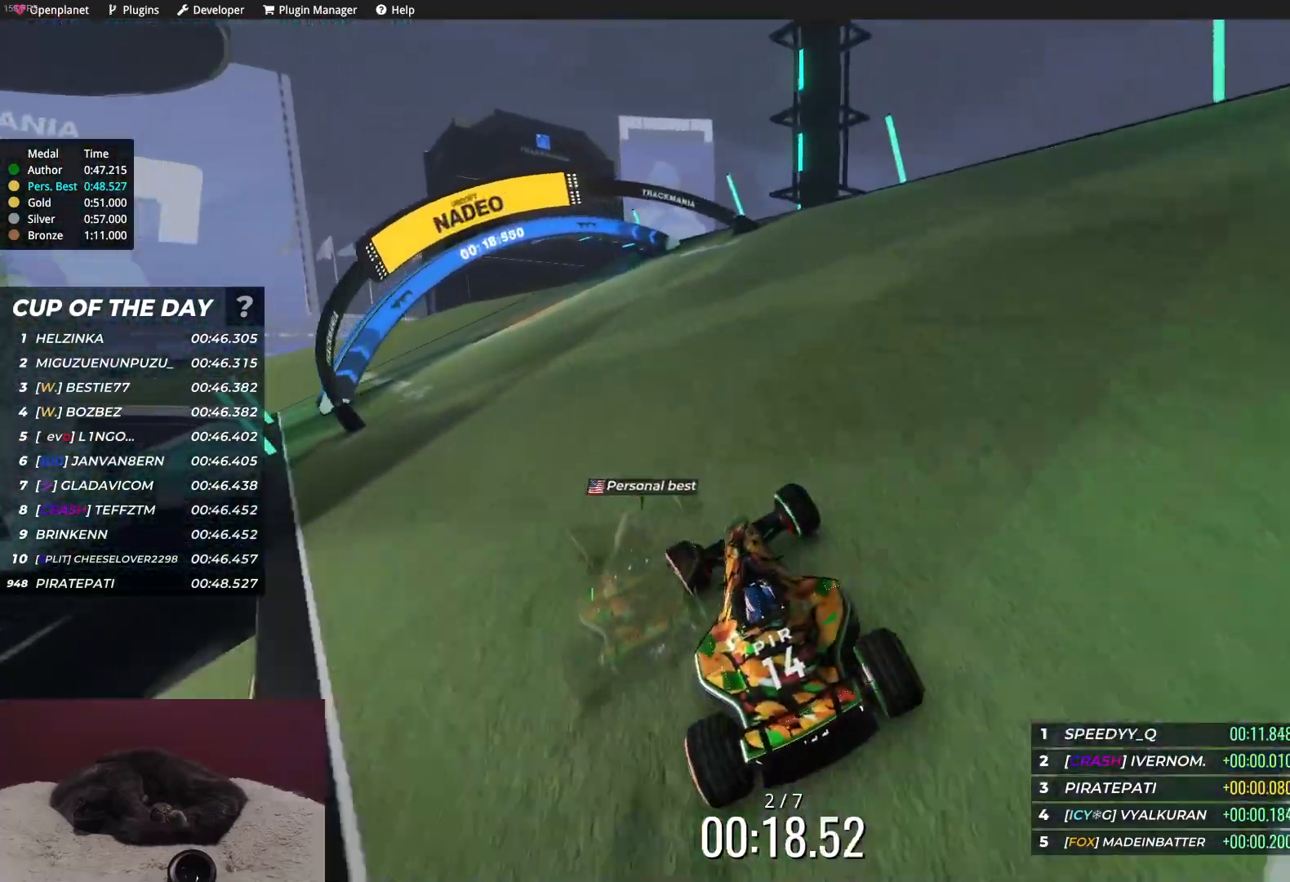
{"keys": ["left", "up"], "events": []}
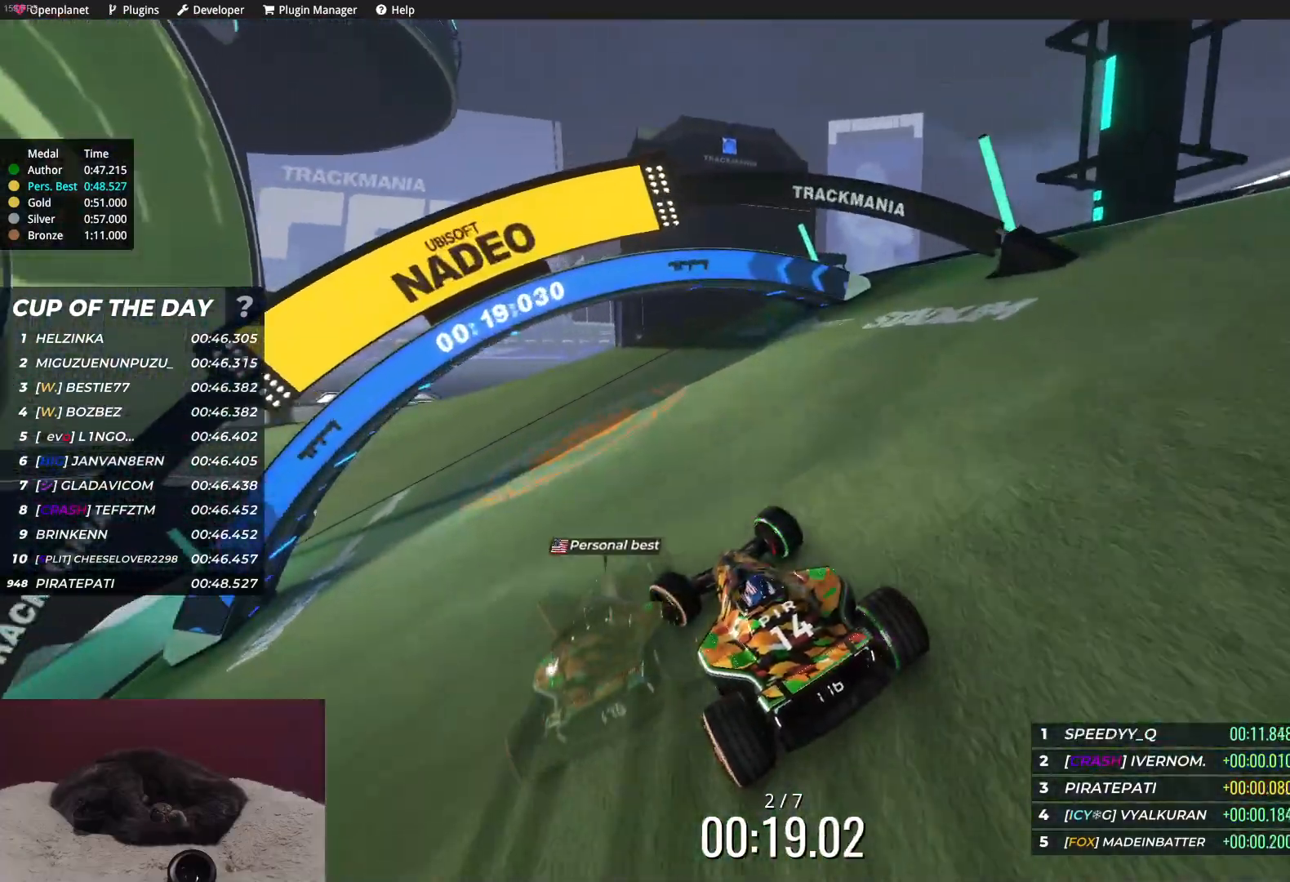
{"keys": ["up"], "events": [[150, "left", "up"], [300, "left", "down"], [383, "left", "up"]]}
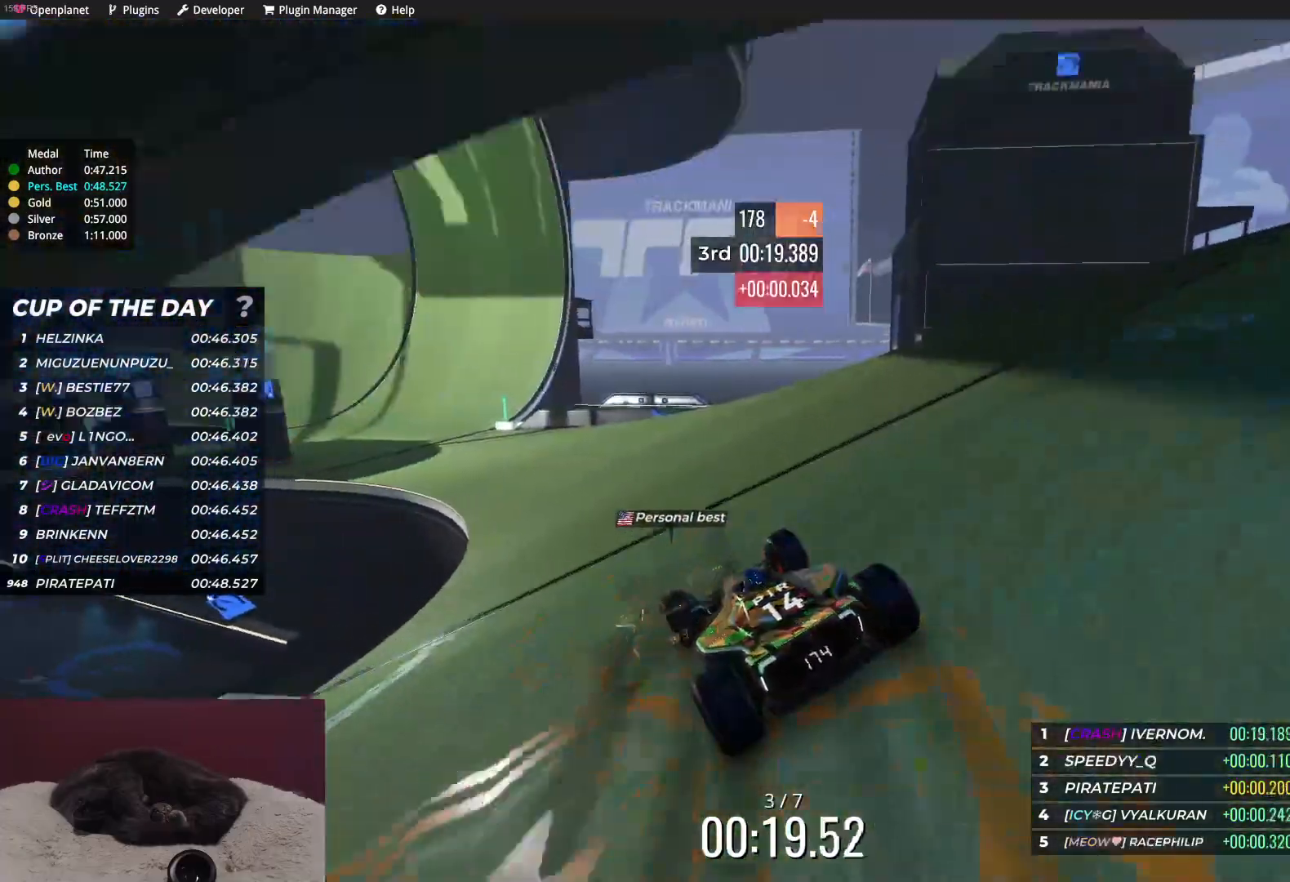
{"keys": ["up"], "events": [[17, "left", "down"], [100, "left", "up"], [450, "left", "down"], [500, "left", "up"]]}
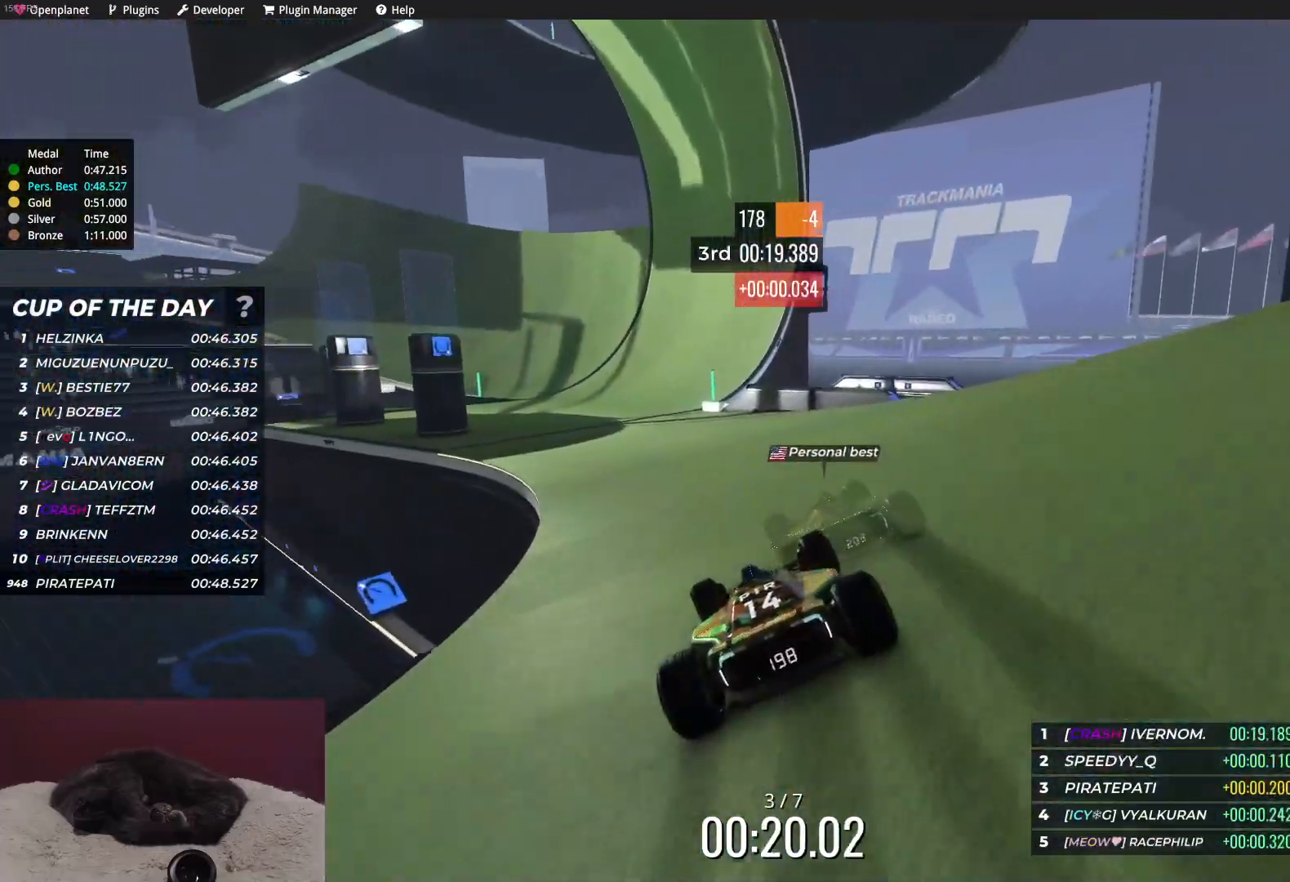
{"keys": ["left", "up"], "events": [[267, "left", "down"], [350, "left", "up"], [450, "left", "down"]]}
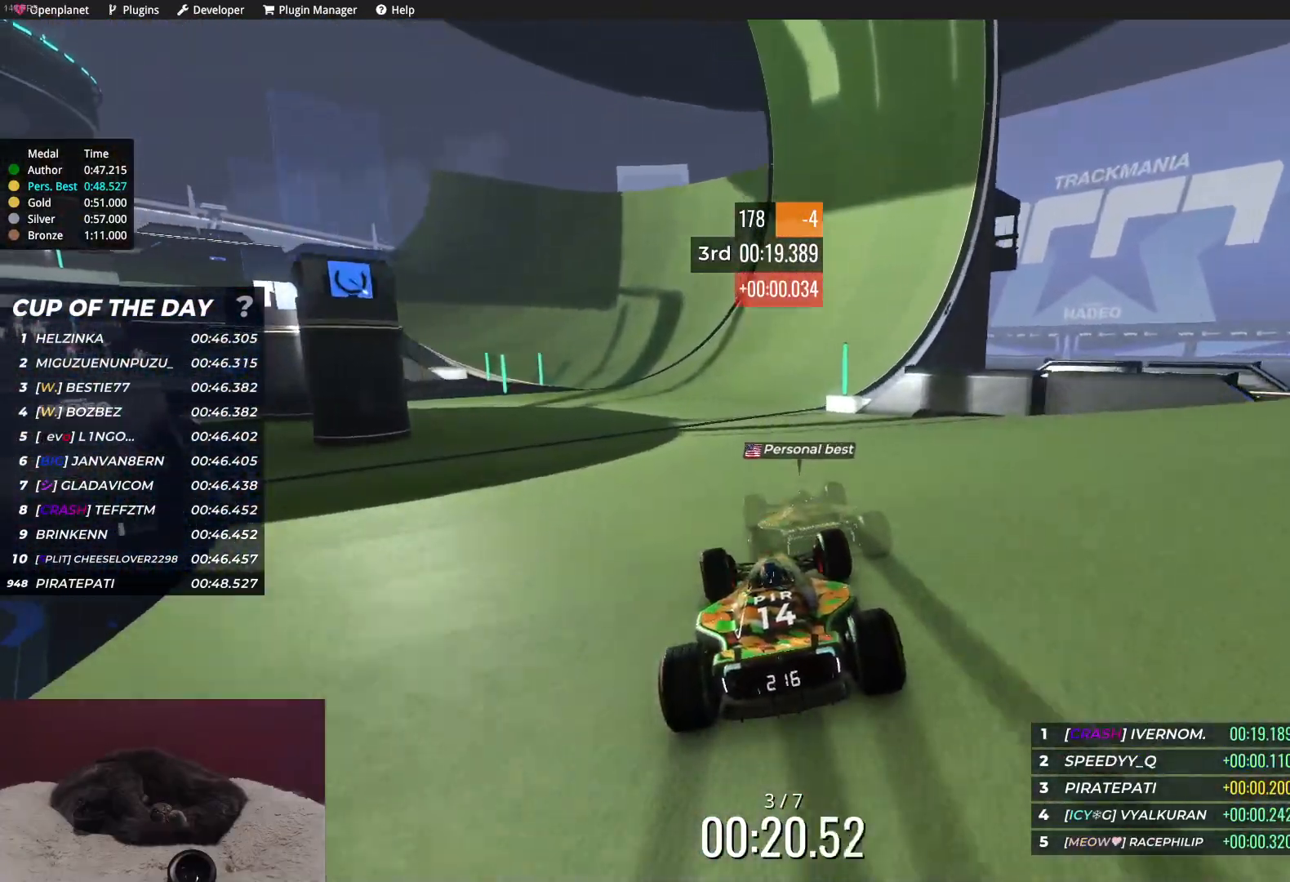
{"keys": ["up"], "events": [[33, "left", "up"], [150, "left", "down"], [267, "left", "up"], [350, "left", "down"], [433, "left", "up"]]}
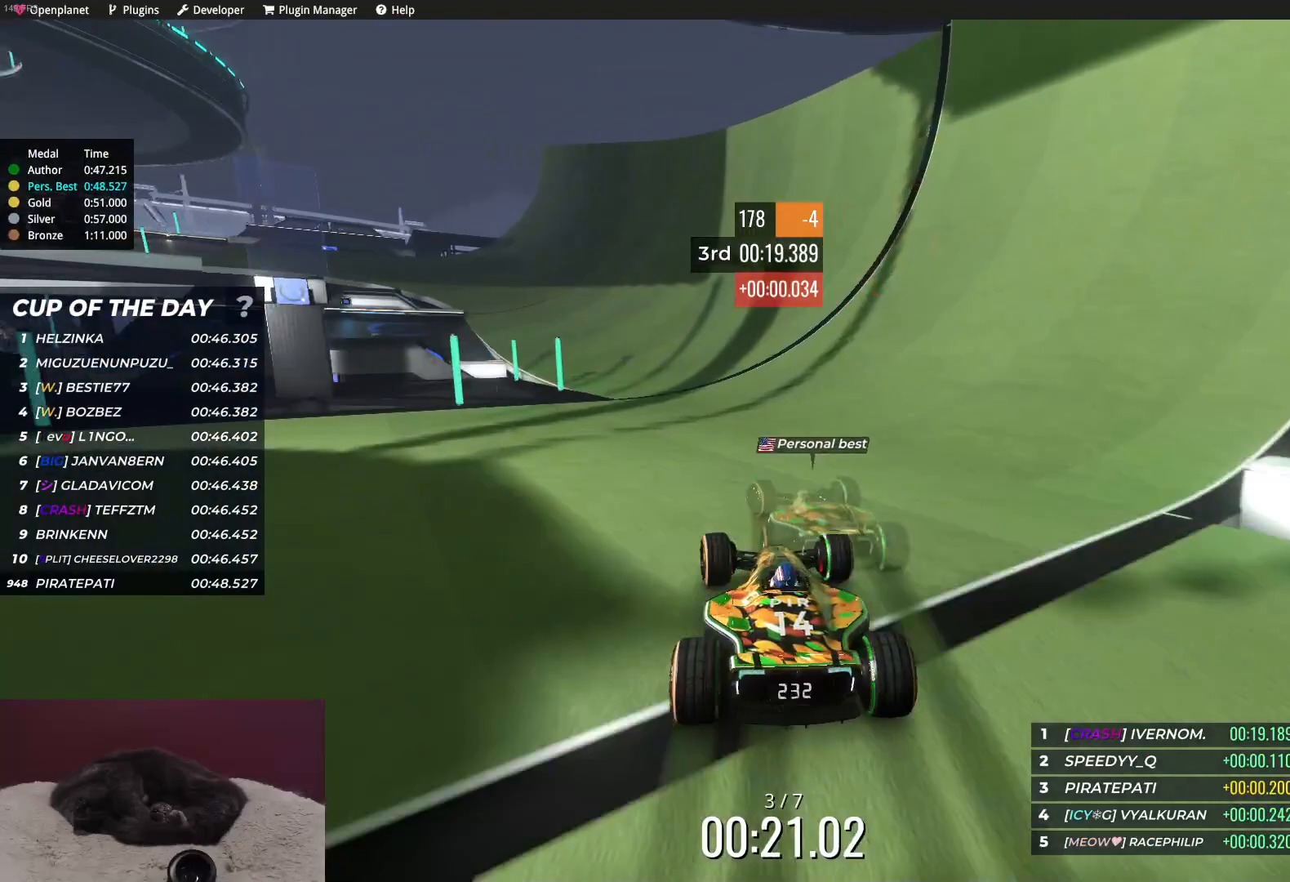
{"keys": ["left", "up"], "events": [[317, "left", "down"]]}
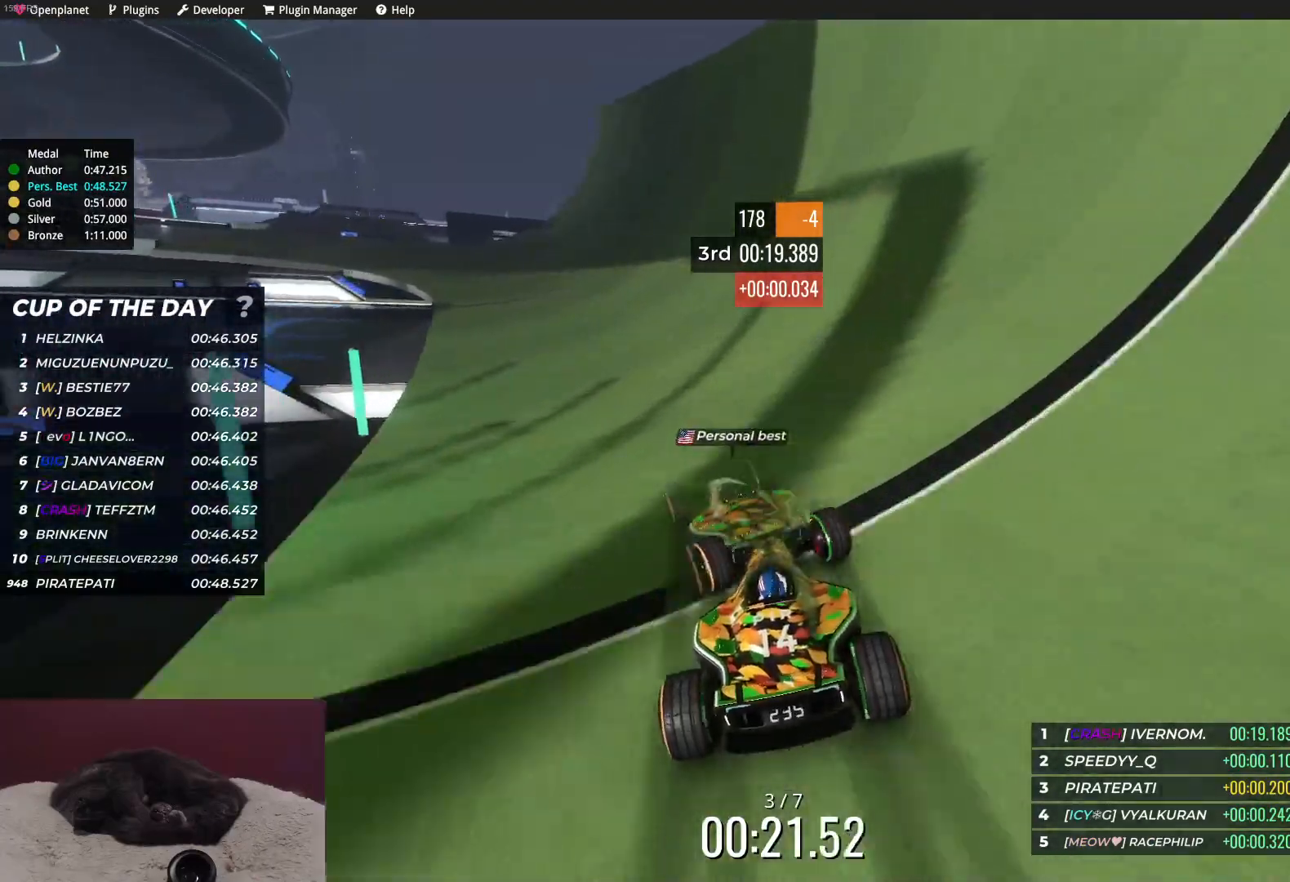
{"keys": ["left", "up"], "events": []}